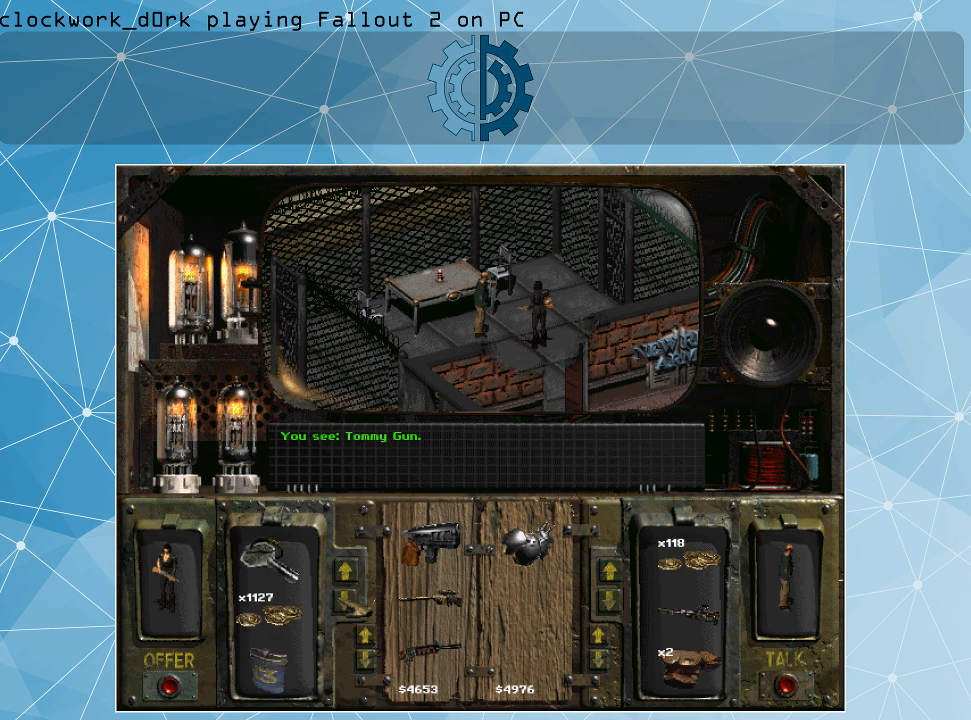
Gameplay with keyboard and mouse; each line is a JSON object with the keys and mouse buttons held at the frame after it. "events" lists presses ("down") and releases ("up") of ".", "/", "0", "1", "2", "3", "4", "5", "6", "7", "8", "9", "a", "alt_l", "alt_r", "b", "backslash", "backspace", "c", "caps_lock", "comma", "ctrl_l", "ctrl_r", "d", "e", "equals", "f", "g", "h", "i", "j", "k", "l", "lbracket", "m", "minus", "n", "o", "p", "q", "quote", "r", "rbracket", "return", "s", "semicolon", "shift_l", "shift_r", "space", "super_l", "super_r", "t", "tab", "tilde", "u", "v", "w", "x", "y", "z", "mouse_left" and "mouse_right" between this image and that frame as [ms after this image, input, new state], when the widget could be followed in between. "mouse_left", "mouse_right" = the "left", "right" buttons of the "mouse" list. No other keys are recorded. Not read: mouse_move.
{"keys": [], "mouse": [], "events": [[67, "mouse_left", "down"], [167, "mouse_left", "up"], [234, "mouse_left", "down"], [334, "mouse_left", "up"], [400, "mouse_left", "down"], [467, "mouse_left", "up"]]}
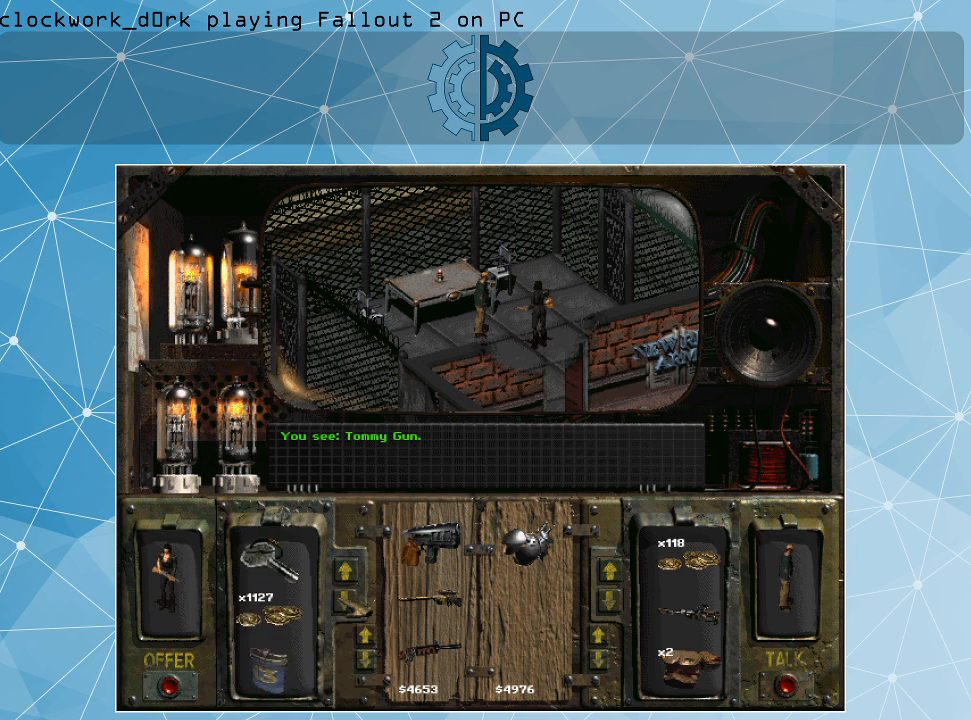
{"keys": [], "mouse": [], "events": []}
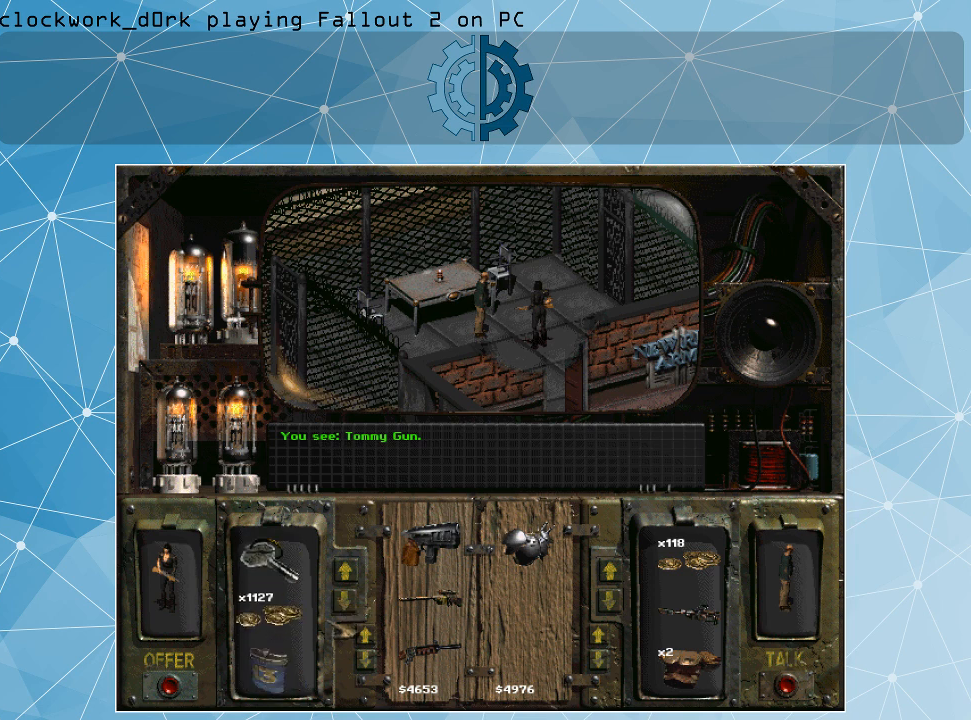
{"keys": [], "mouse": [], "events": []}
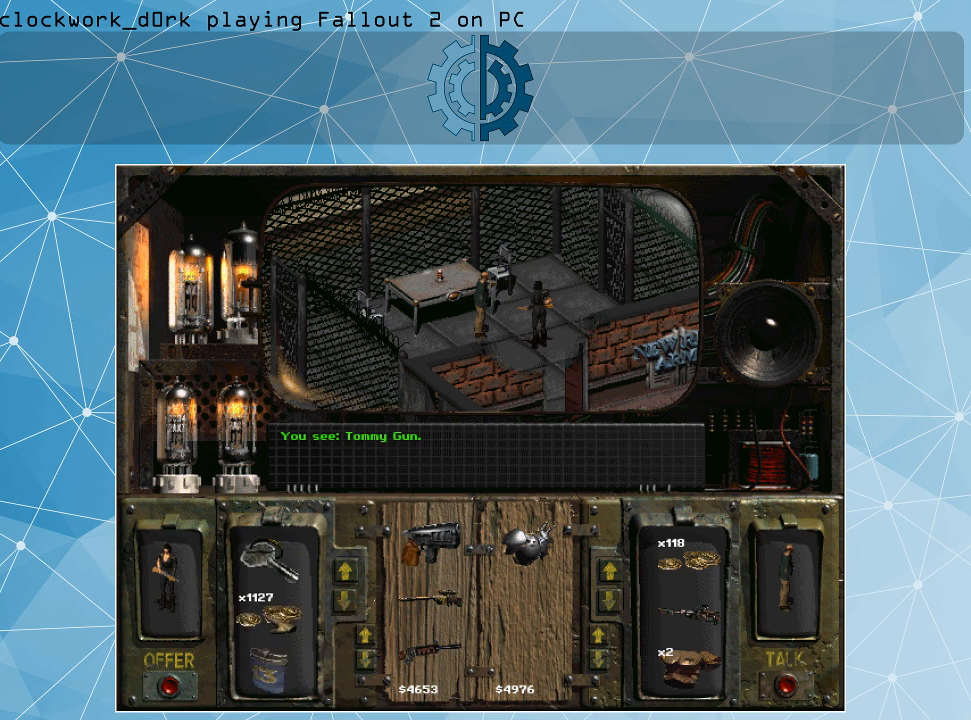
{"keys": [], "mouse": ["left"], "events": [[167, "mouse_left", "down"]]}
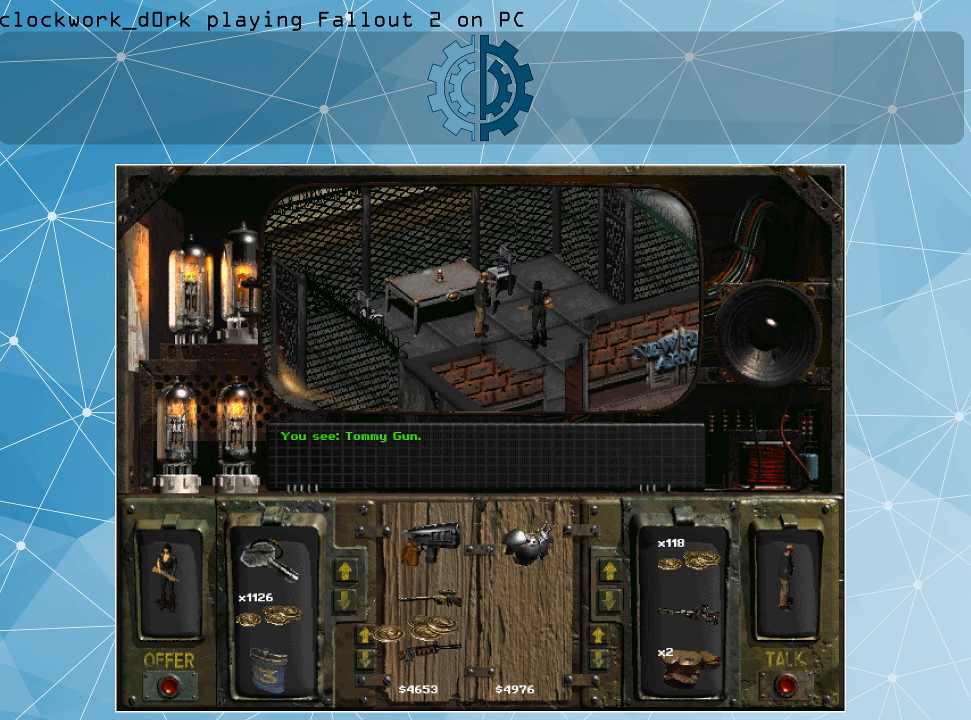
{"keys": [], "mouse": ["left"], "events": []}
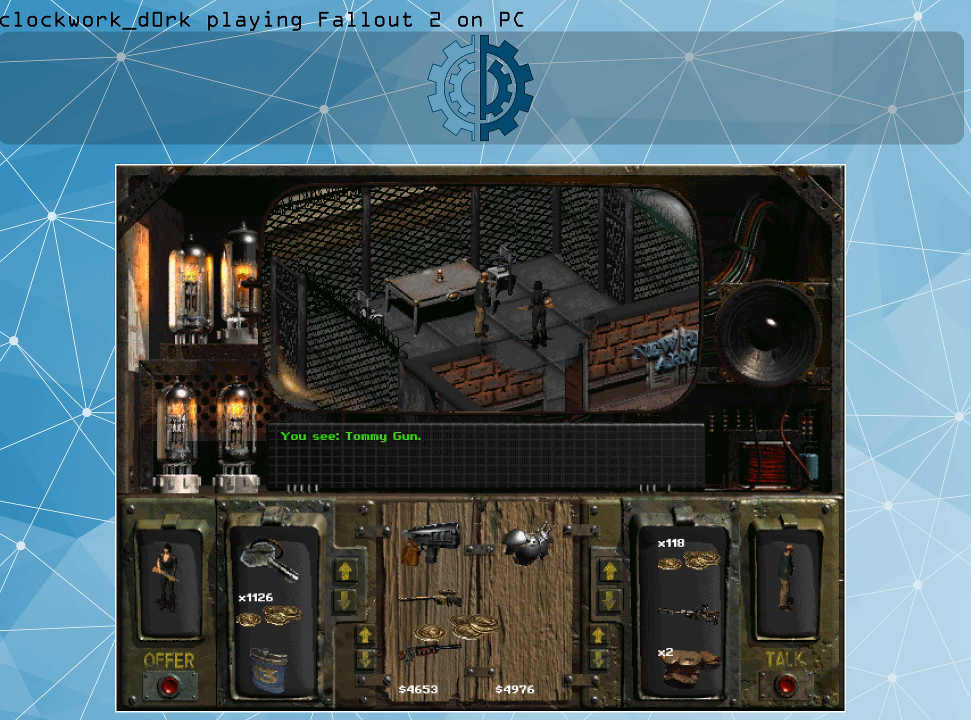
{"keys": [], "mouse": ["left"], "events": []}
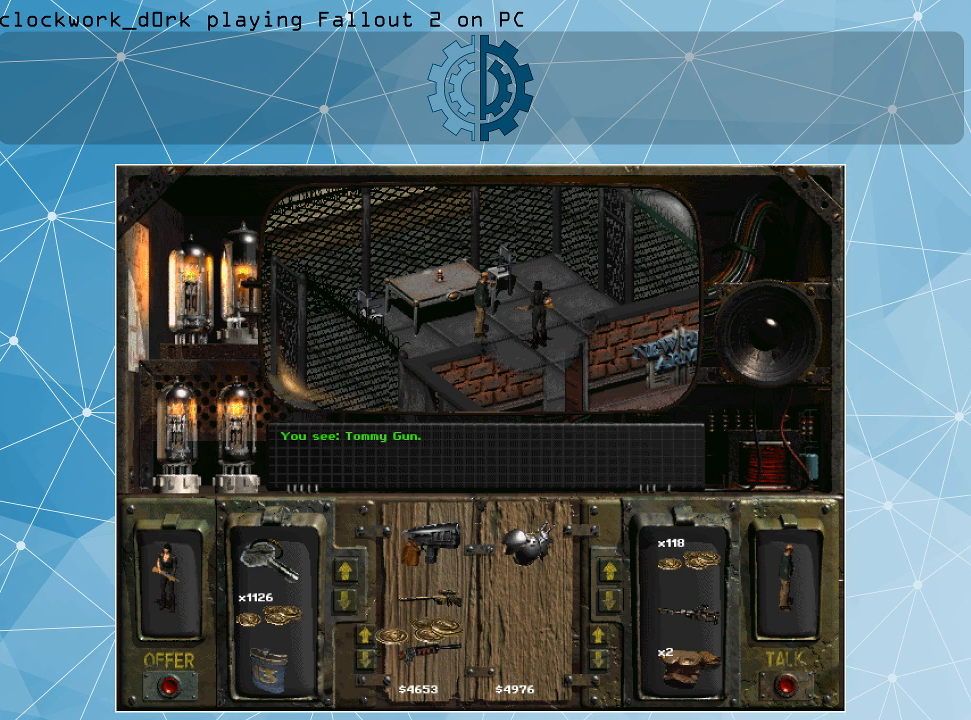
{"keys": [], "mouse": ["left"], "events": []}
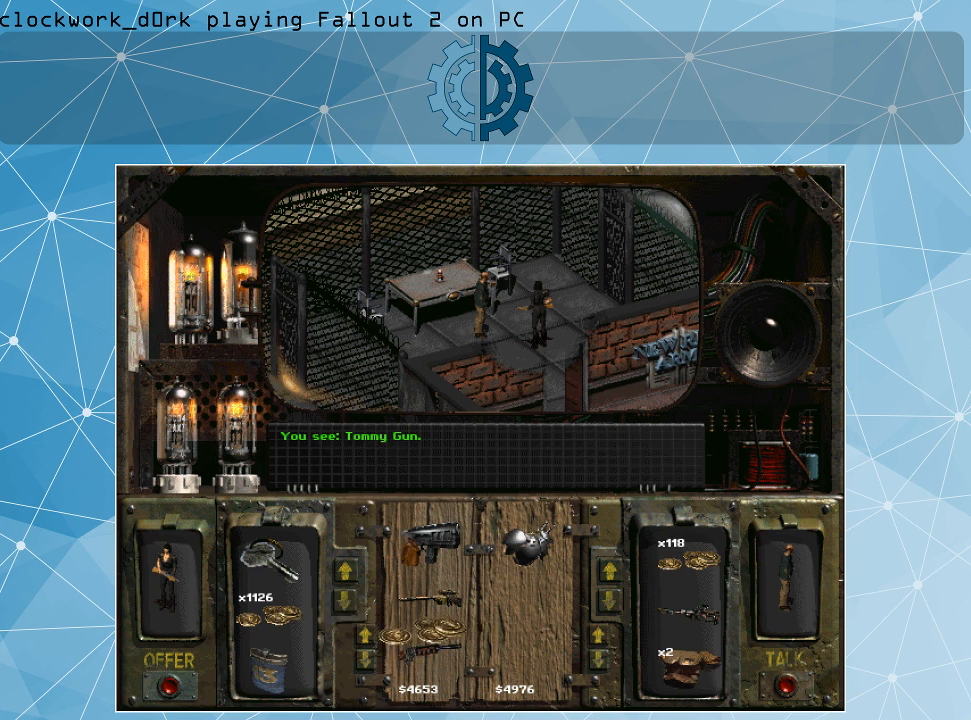
{"keys": [], "mouse": ["left"], "events": []}
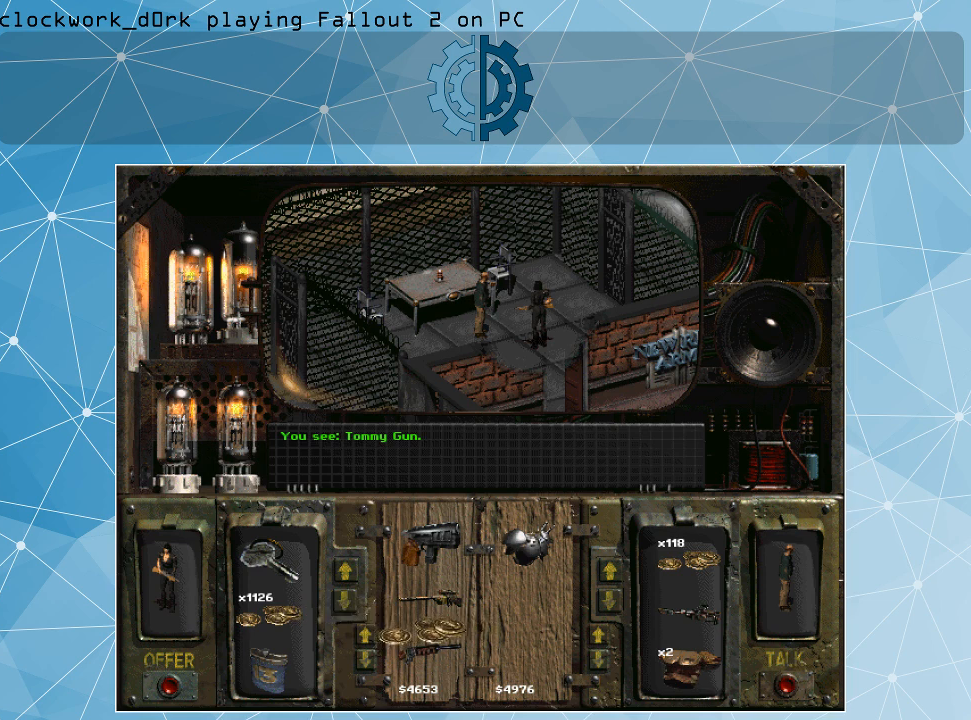
{"keys": [], "mouse": ["left"], "events": []}
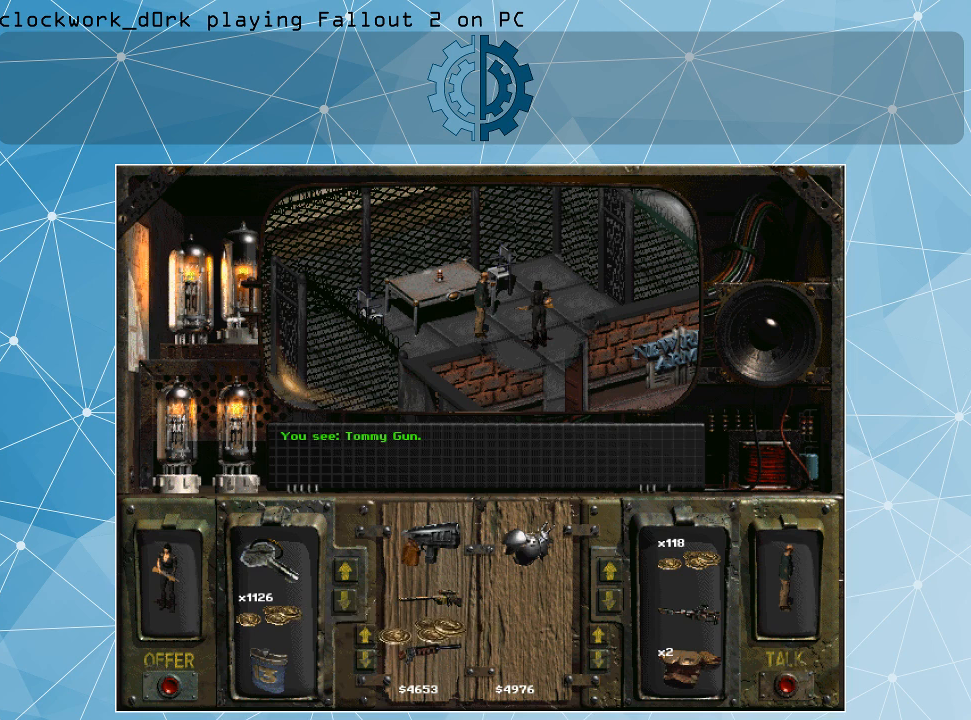
{"keys": [], "mouse": [], "events": [[467, "mouse_left", "up"]]}
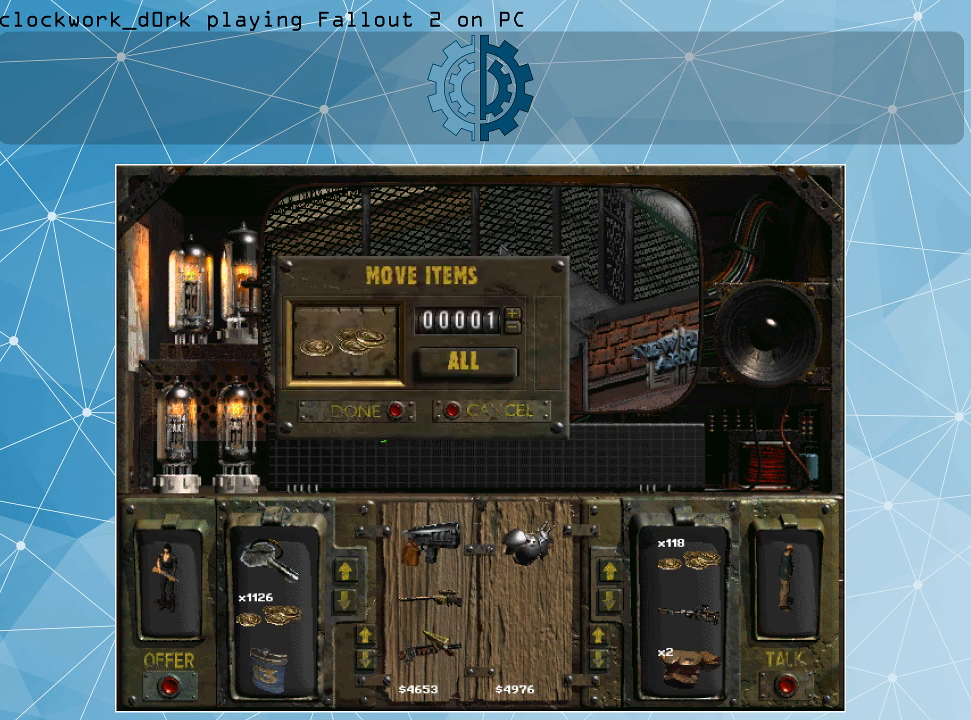
{"keys": [], "mouse": [], "events": []}
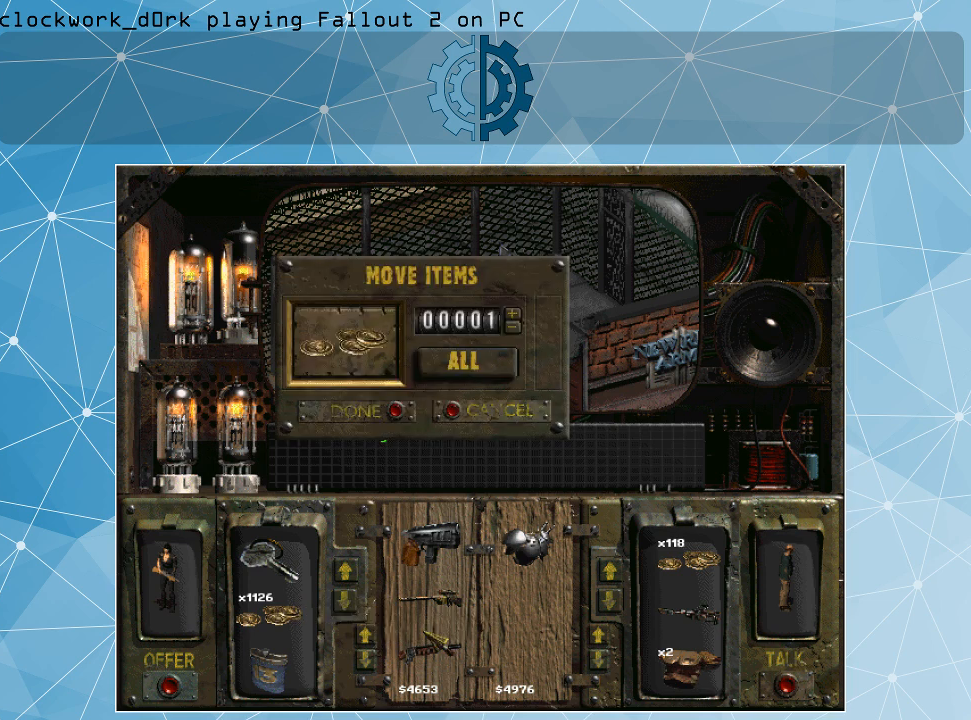
{"keys": [], "mouse": [], "events": []}
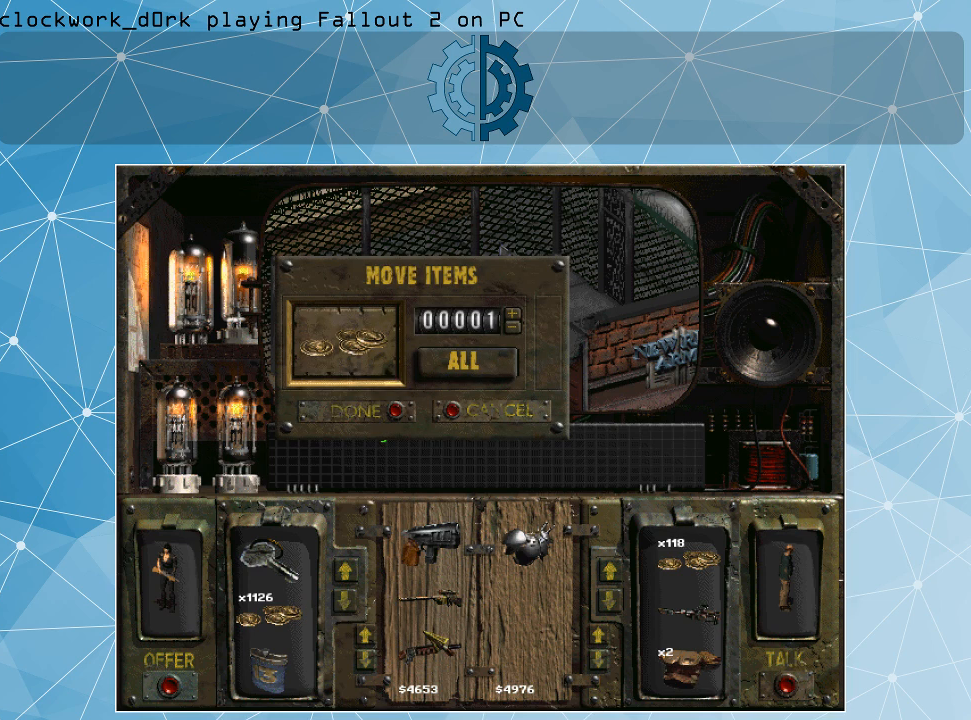
{"keys": [], "mouse": [], "events": []}
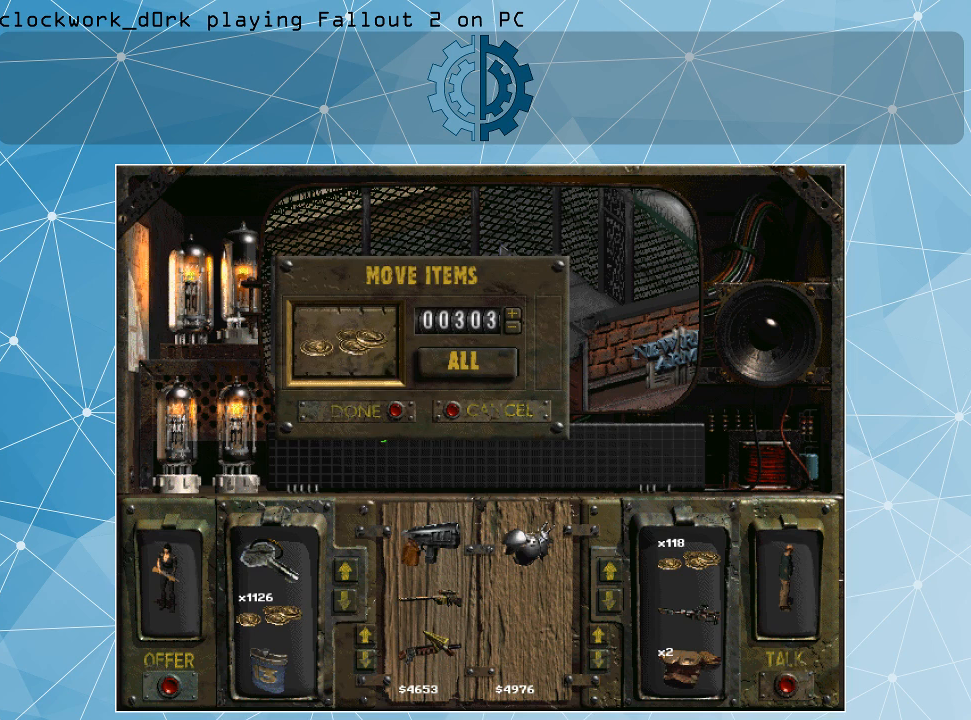
{"keys": [], "mouse": [], "events": []}
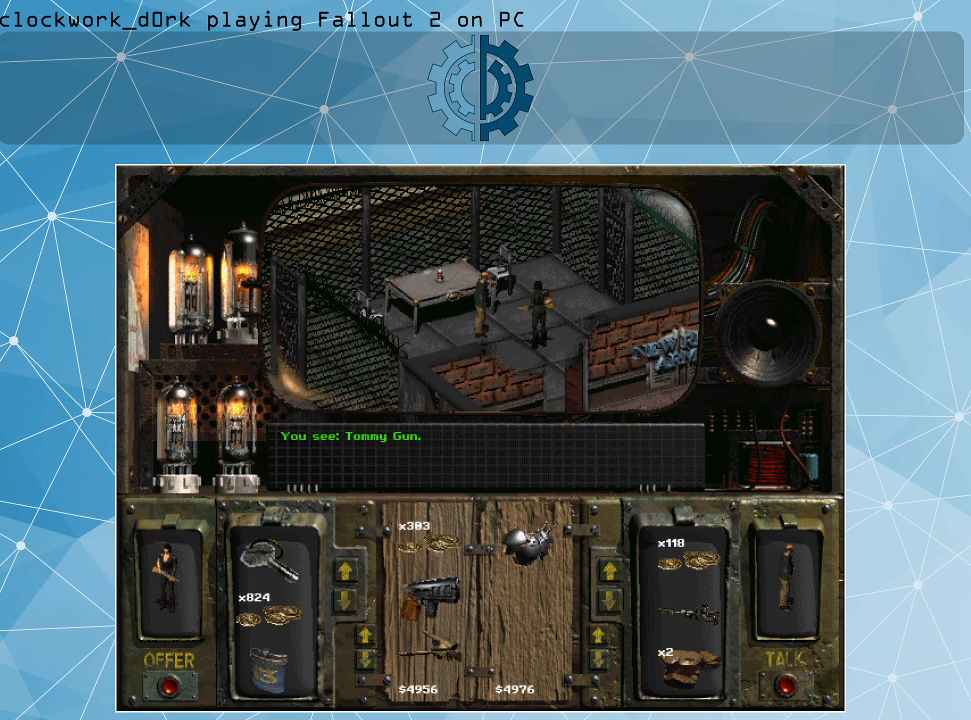
{"keys": [], "mouse": [], "events": []}
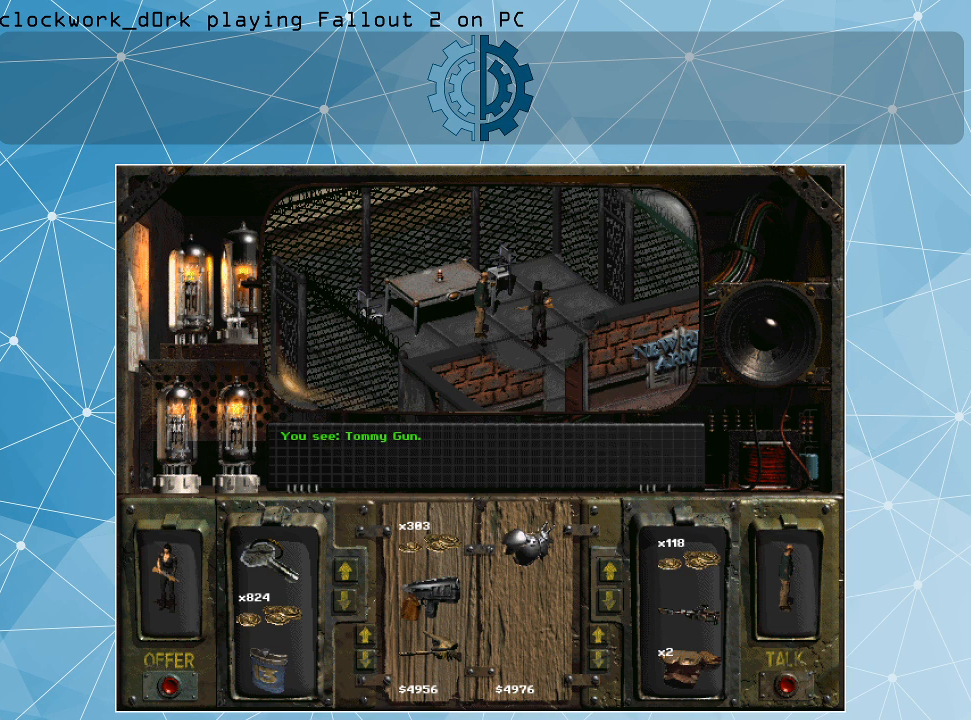
{"keys": [], "mouse": [], "events": []}
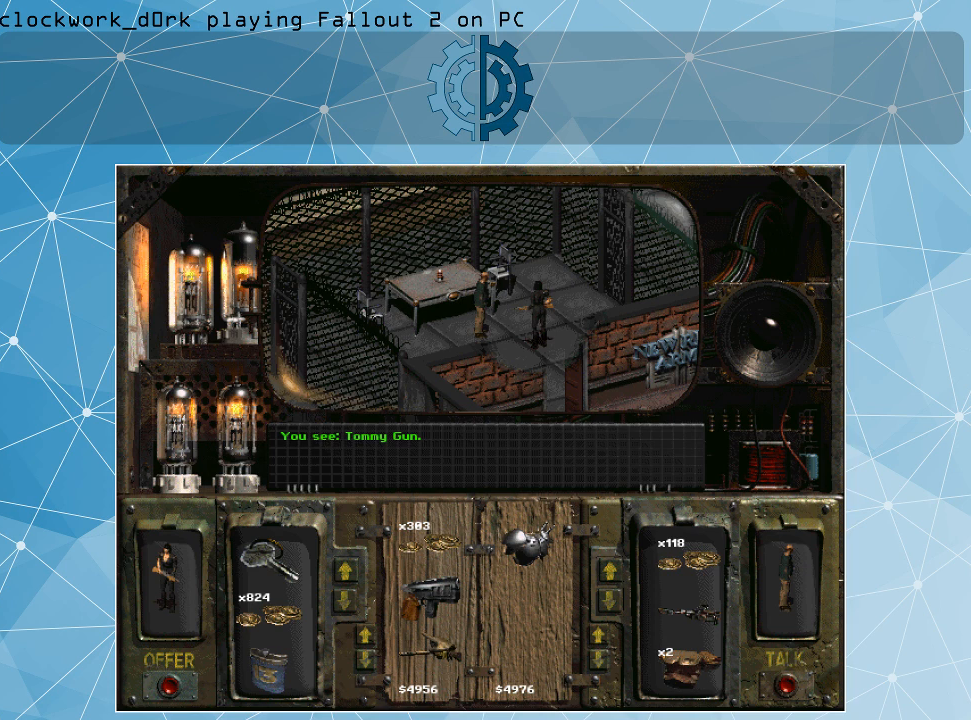
{"keys": [], "mouse": [], "events": []}
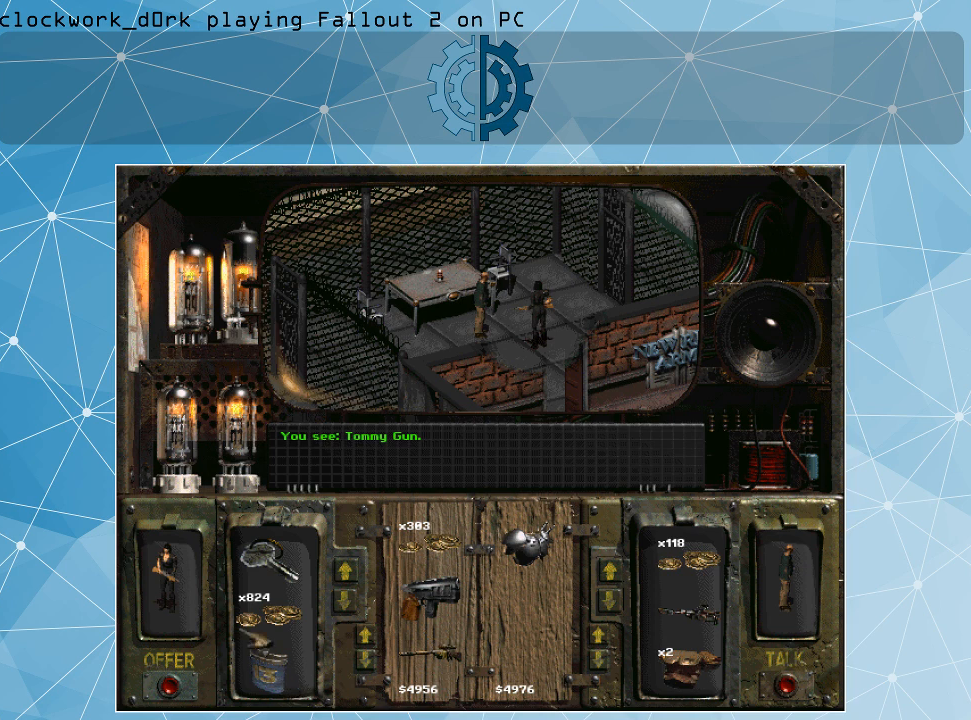
{"keys": [], "mouse": ["left"], "events": [[334, "mouse_left", "down"]]}
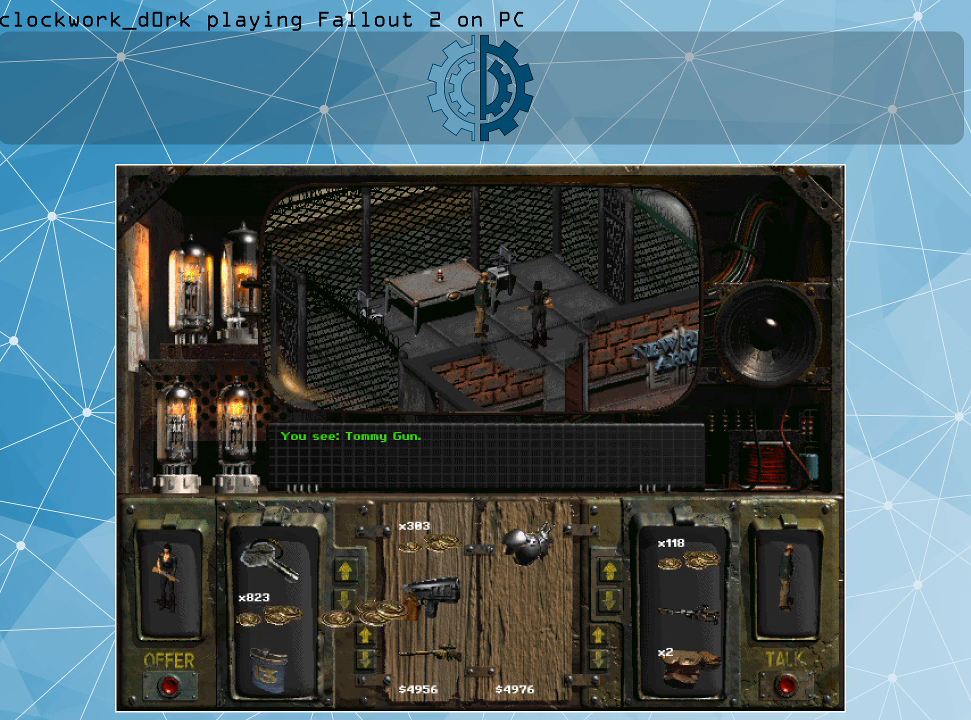
{"keys": [], "mouse": [], "events": [[400, "mouse_left", "up"]]}
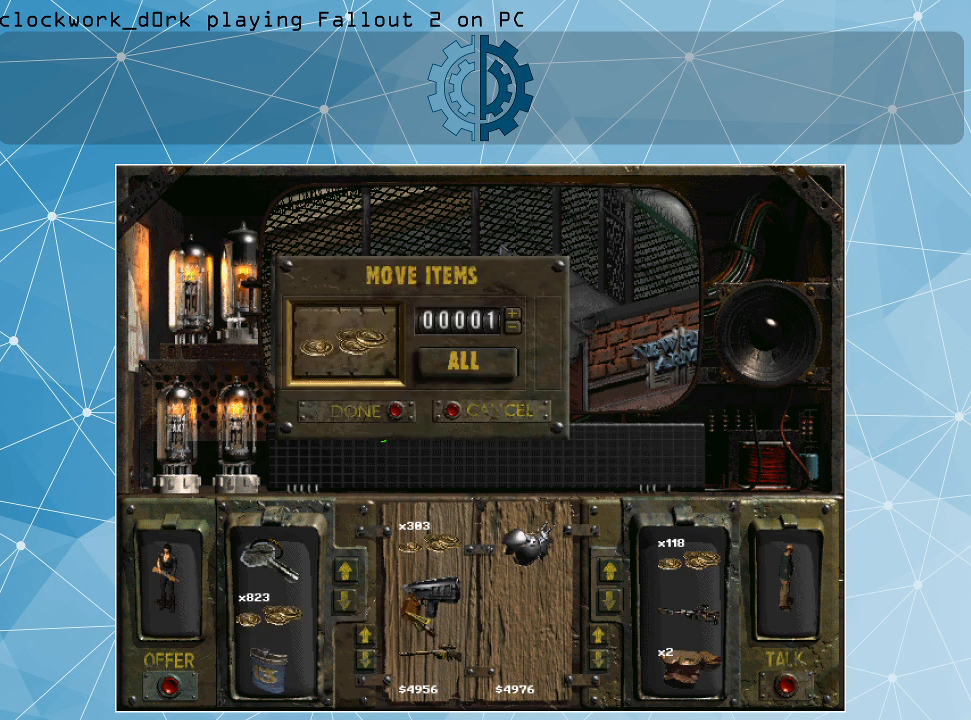
{"keys": [], "mouse": [], "events": []}
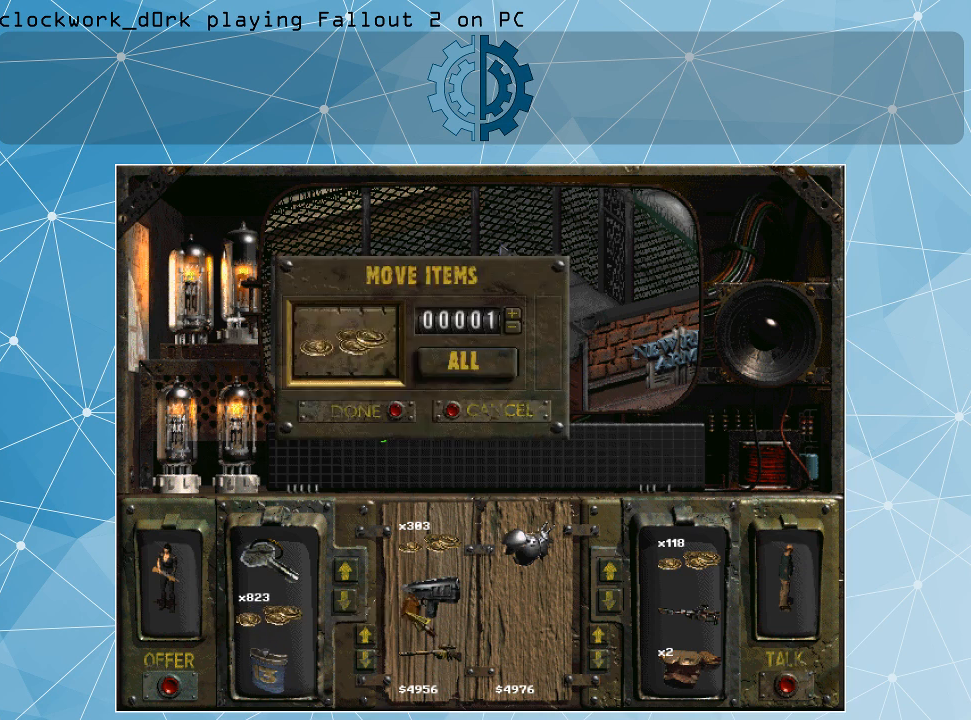
{"keys": [], "mouse": [], "events": []}
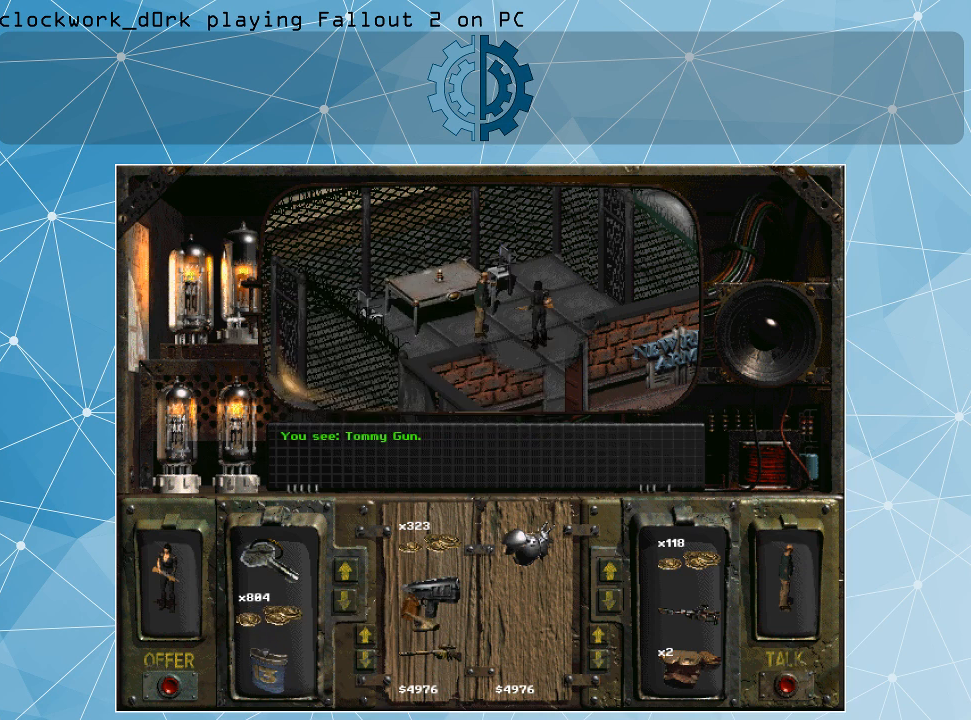
{"keys": [], "mouse": [], "events": []}
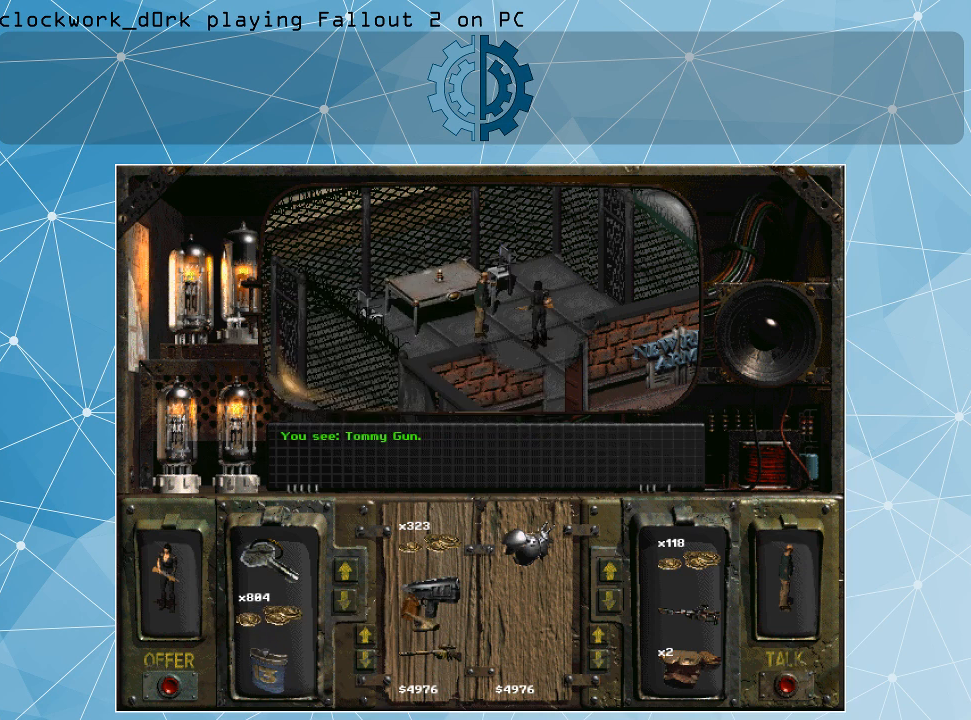
{"keys": [], "mouse": [], "events": []}
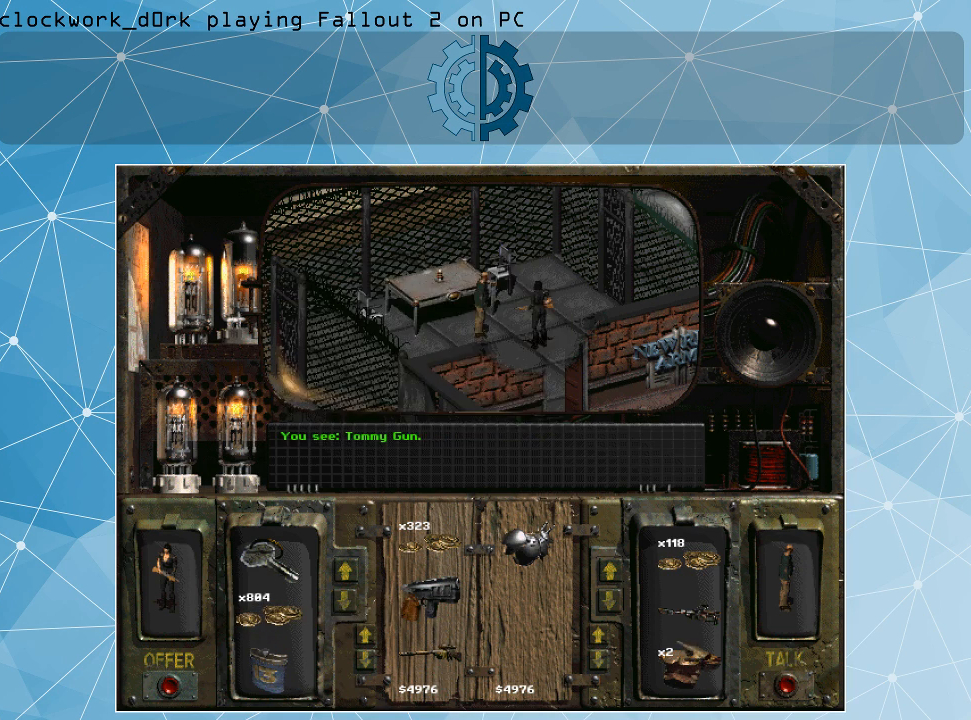
{"keys": [], "mouse": [], "events": []}
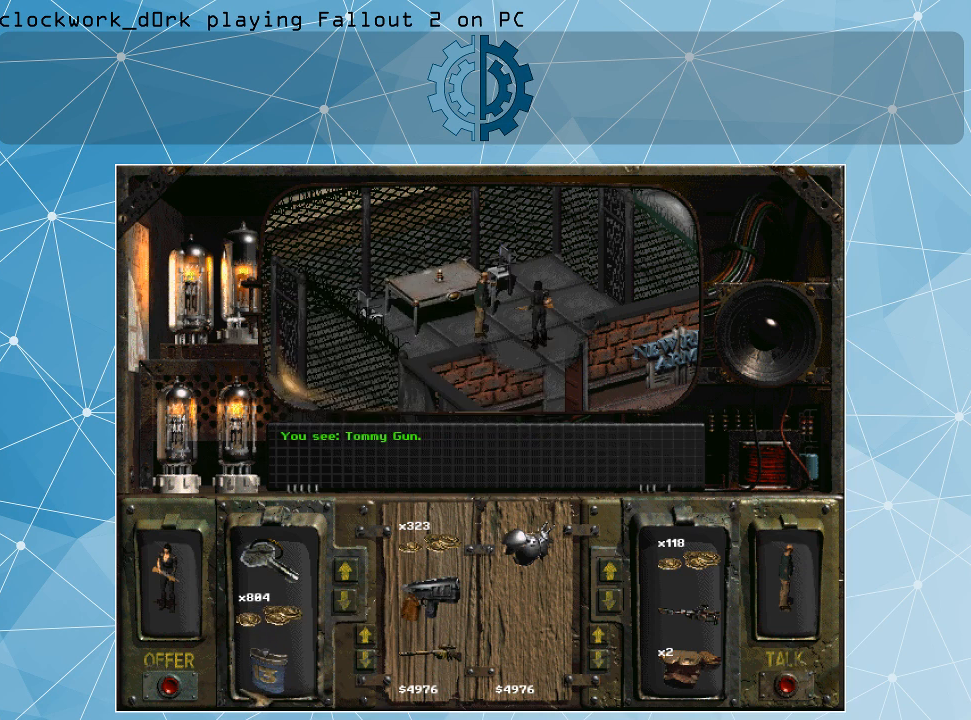
{"keys": [], "mouse": [], "events": []}
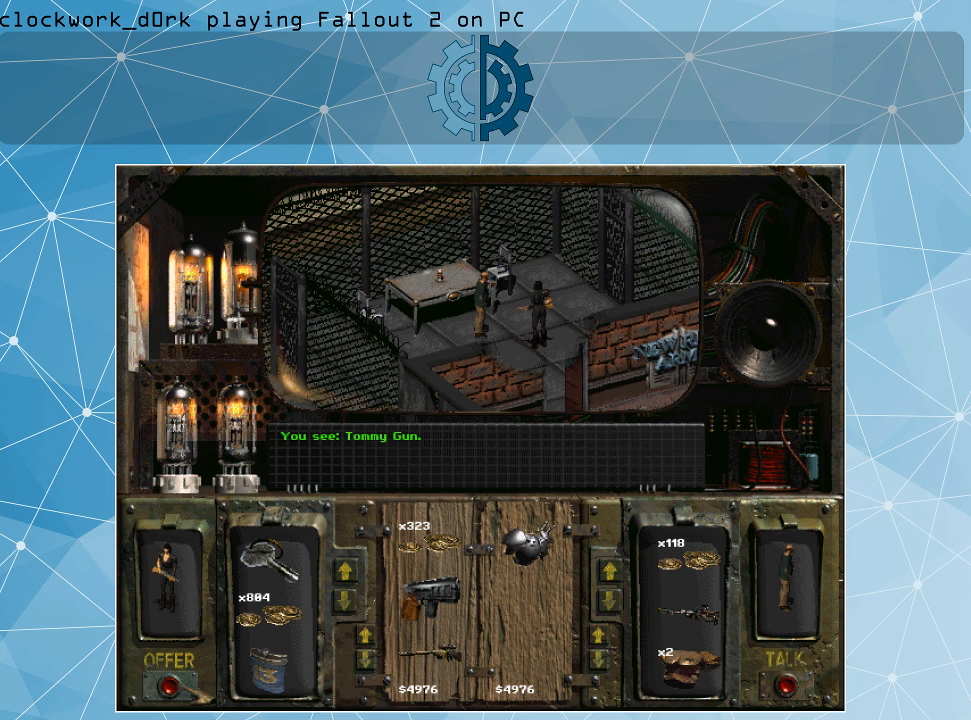
{"keys": [], "mouse": ["left"], "events": [[434, "mouse_left", "down"]]}
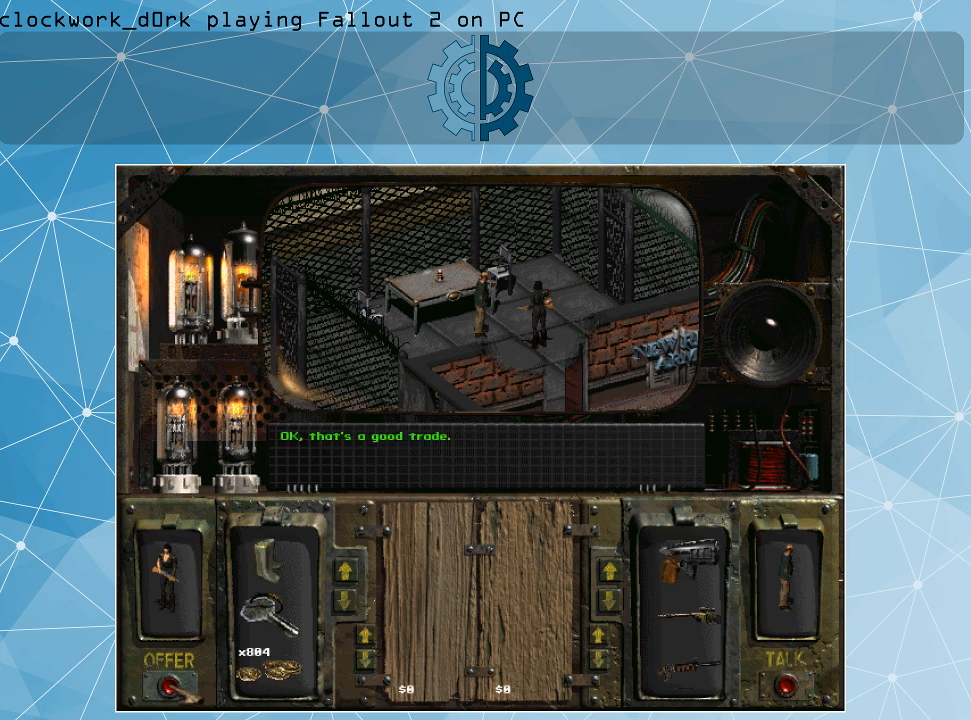
{"keys": [], "mouse": [], "events": [[34, "mouse_left", "up"]]}